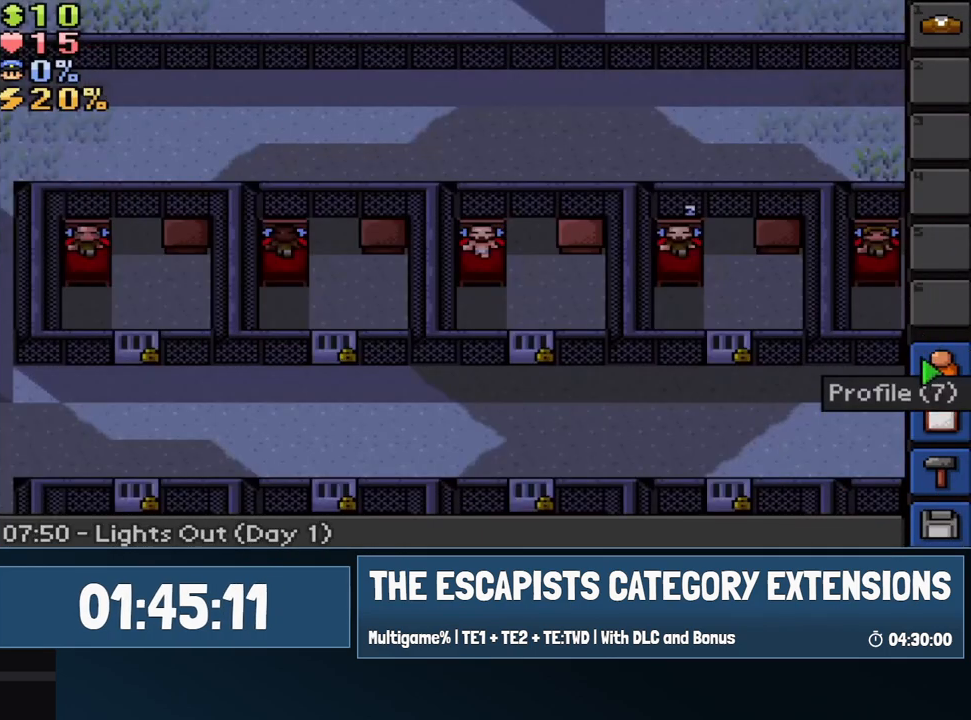
Gameplay with keyboard; each line is a JSON object with the keys held at the frame after it. "events" lists presses ("down") and releases ("up") of "1", "equals", "escape", "f1", "f2", "f3", "f4" and "minus" between this image and that frame as [ms after this image, input, new state], when the widget could be followed in between. No other keys are recorded. Mouse input is not recorded.
{"keys": [], "events": [[117, "escape", "down"], [217, "escape", "up"], [350, "escape", "down"], [433, "escape", "up"]]}
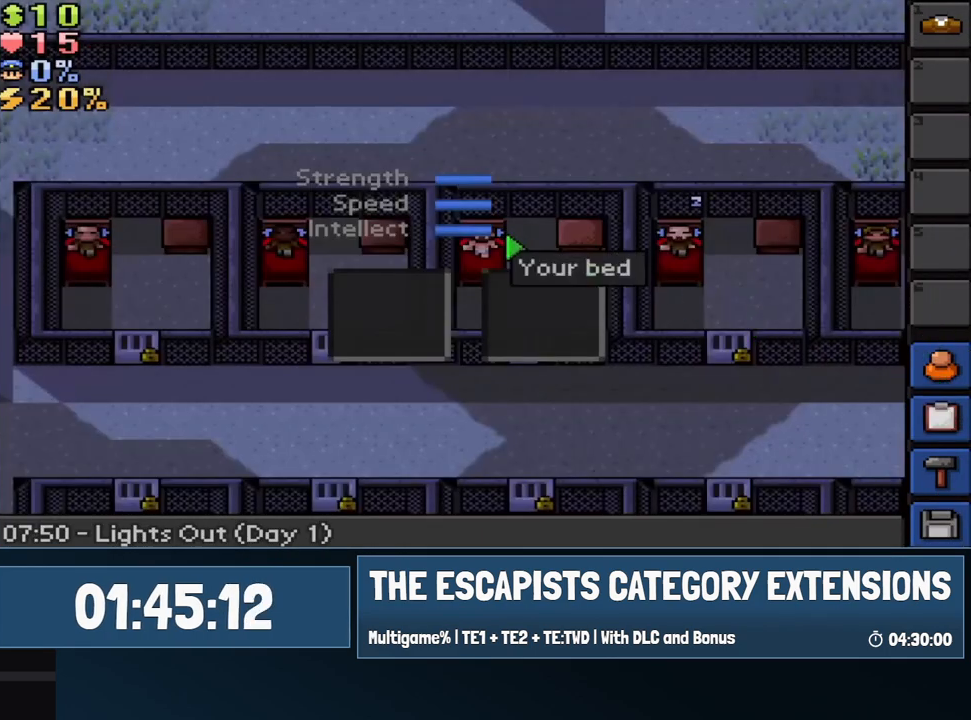
{"keys": [], "events": []}
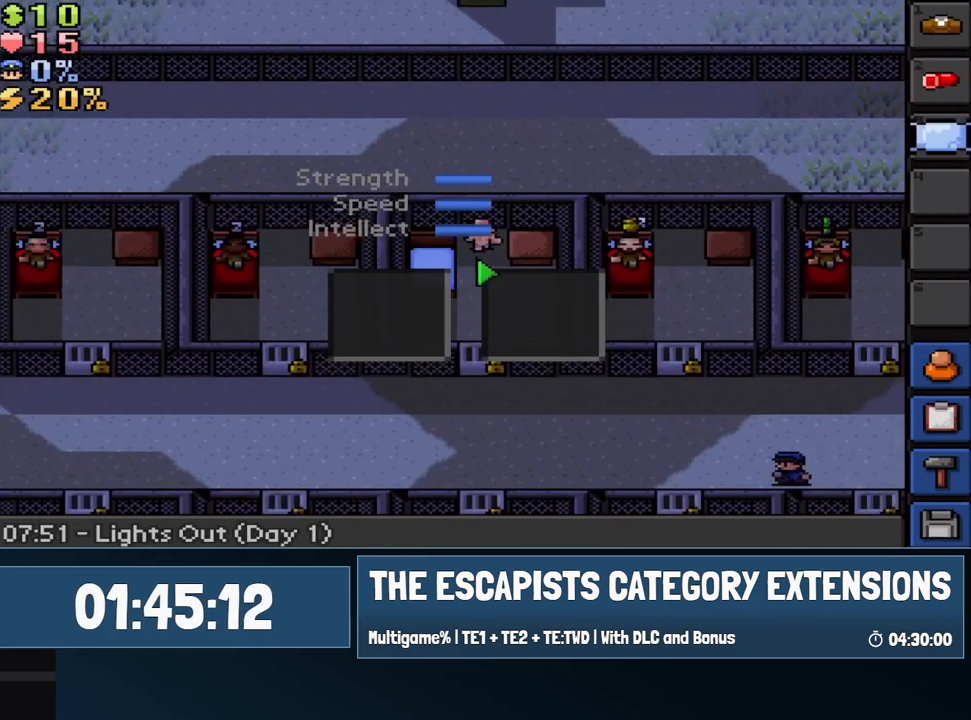
{"keys": [], "events": []}
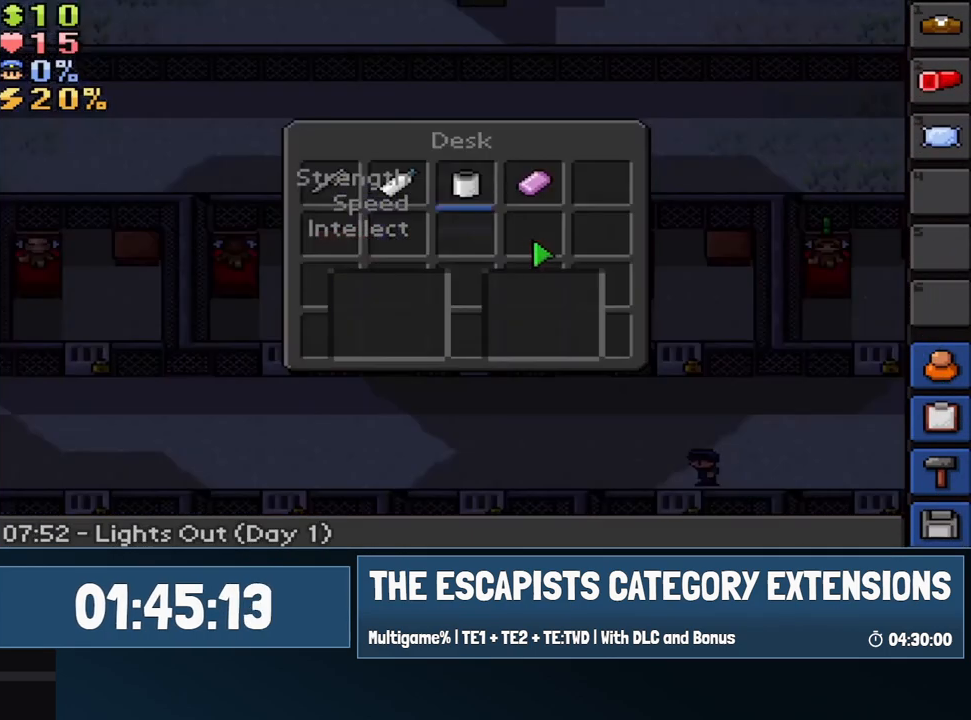
{"keys": [], "events": []}
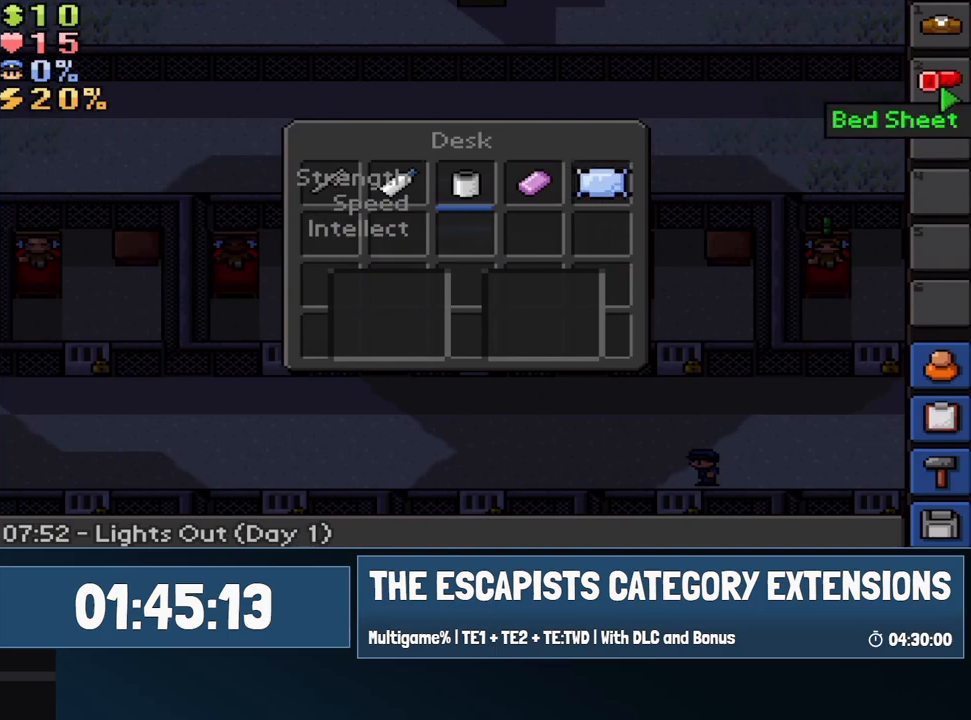
{"keys": [], "events": []}
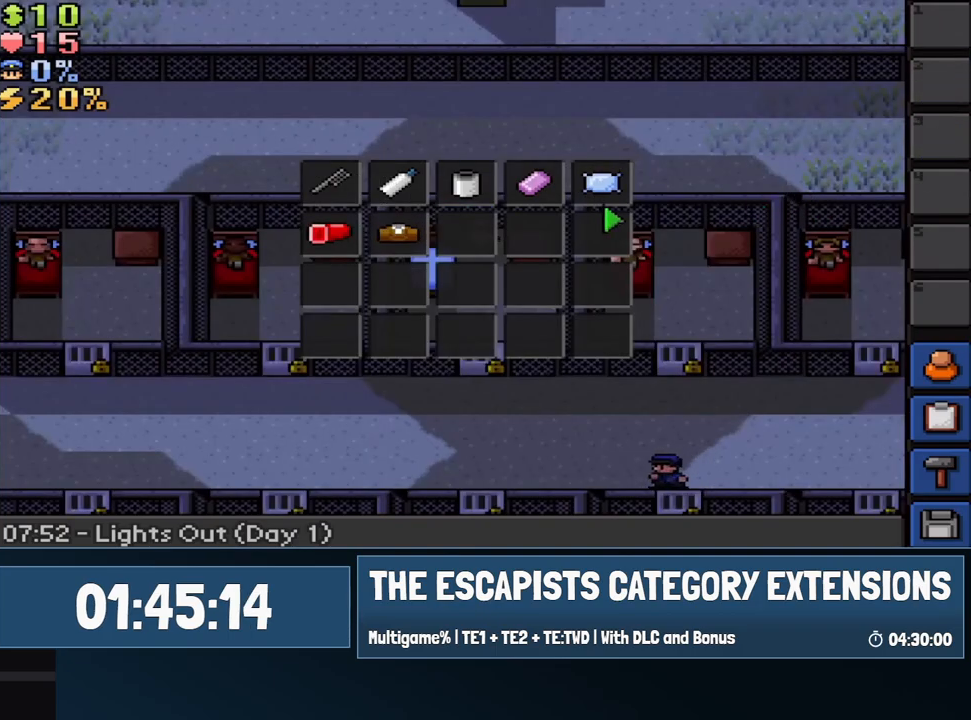
{"keys": [], "events": []}
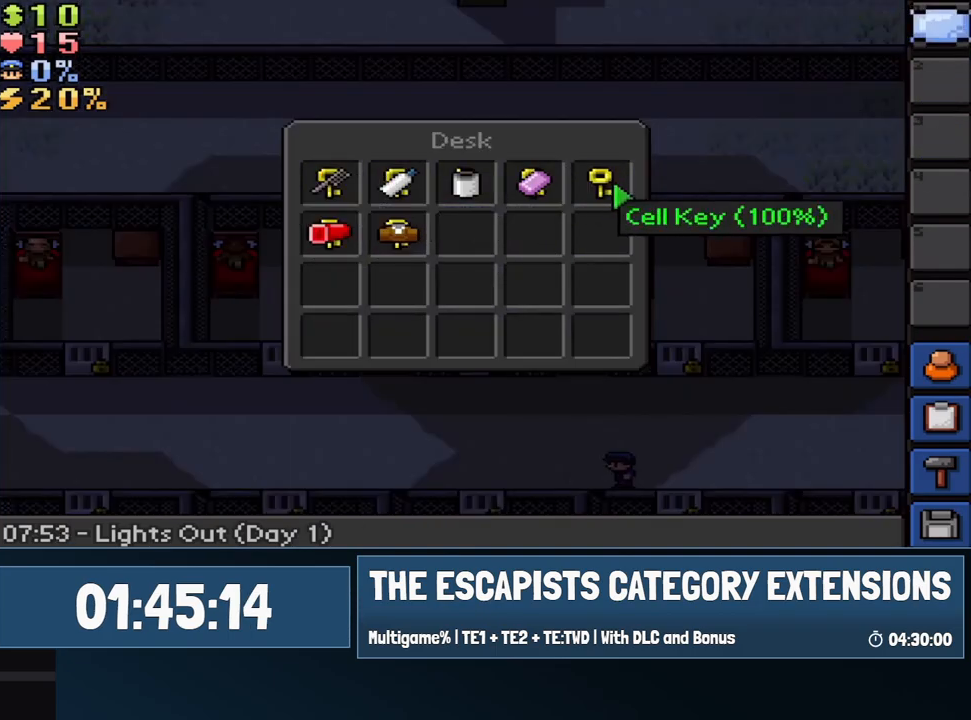
{"keys": [], "events": []}
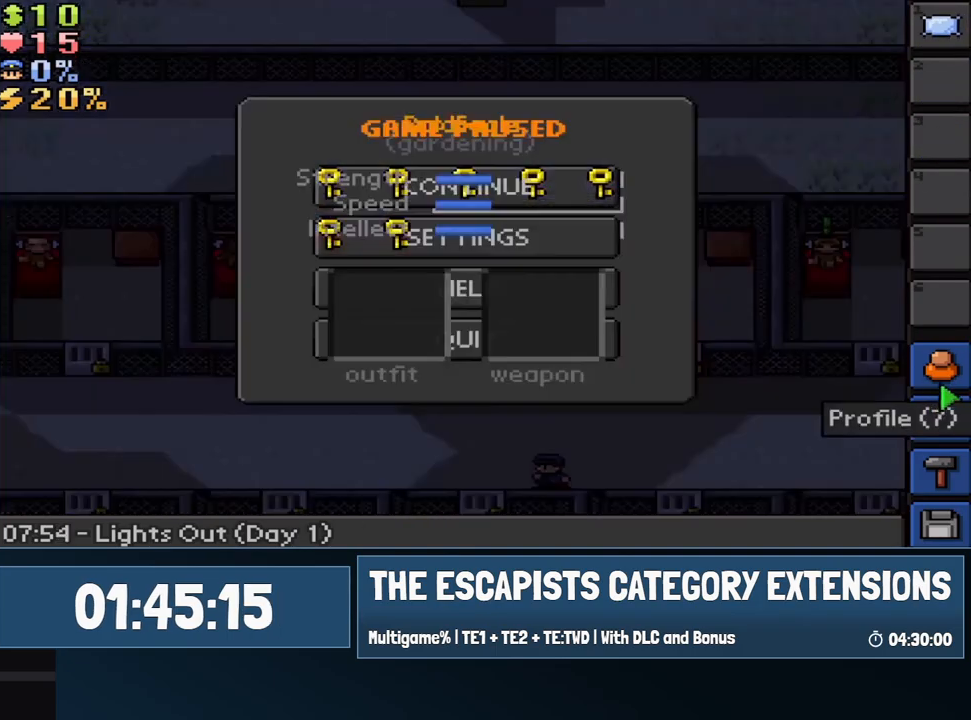
{"keys": [], "events": [[33, "escape", "down"], [133, "escape", "up"], [217, "escape", "down"], [267, "escape", "up"]]}
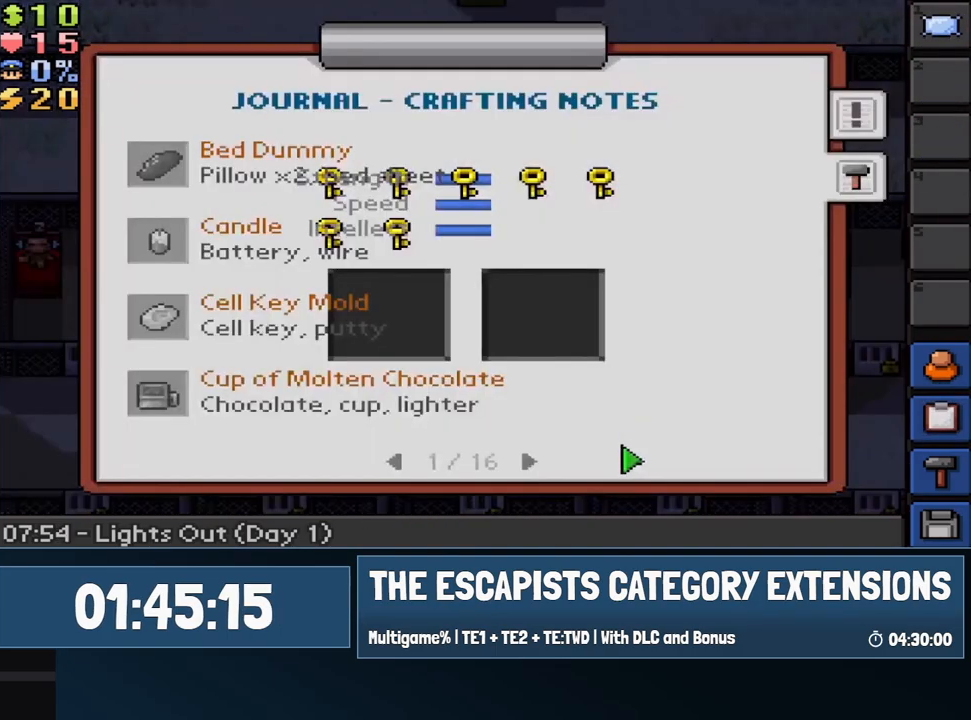
{"keys": [], "events": []}
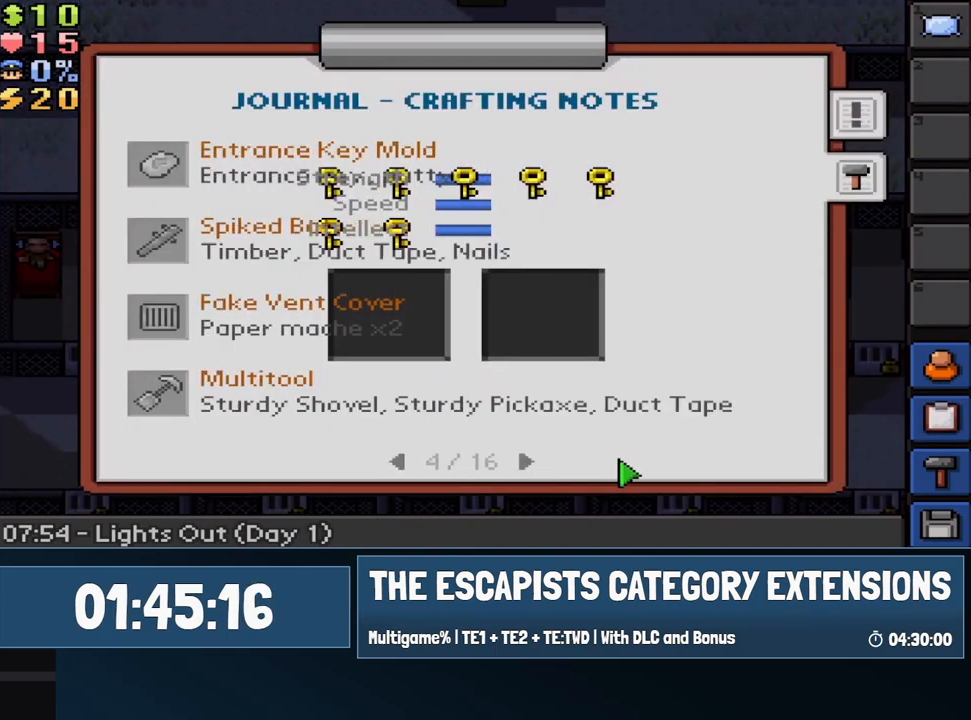
{"keys": [], "events": []}
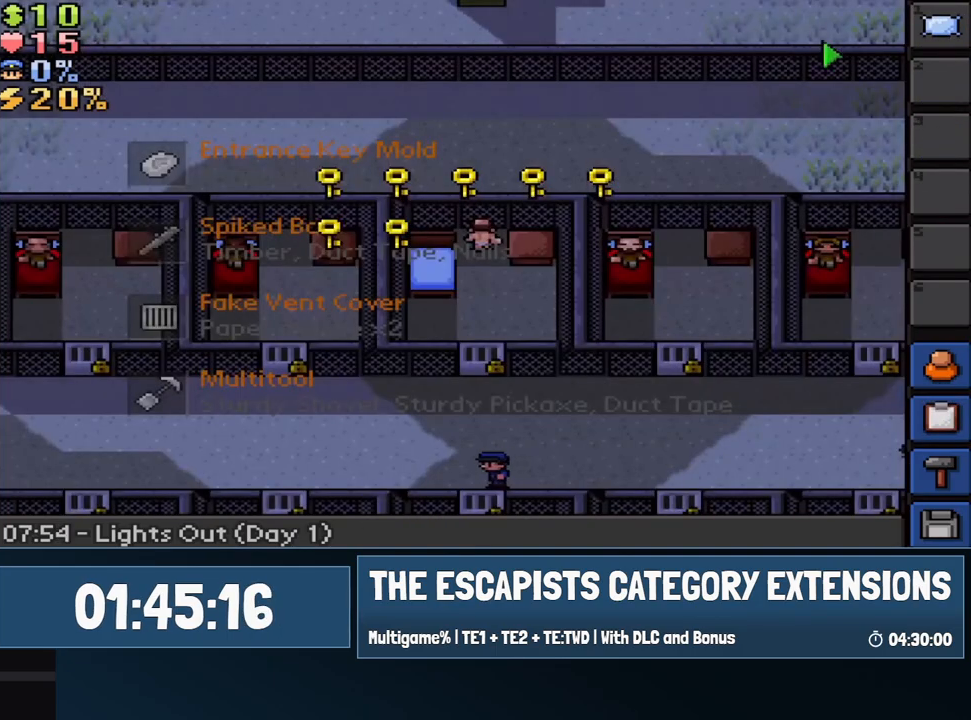
{"keys": [], "events": []}
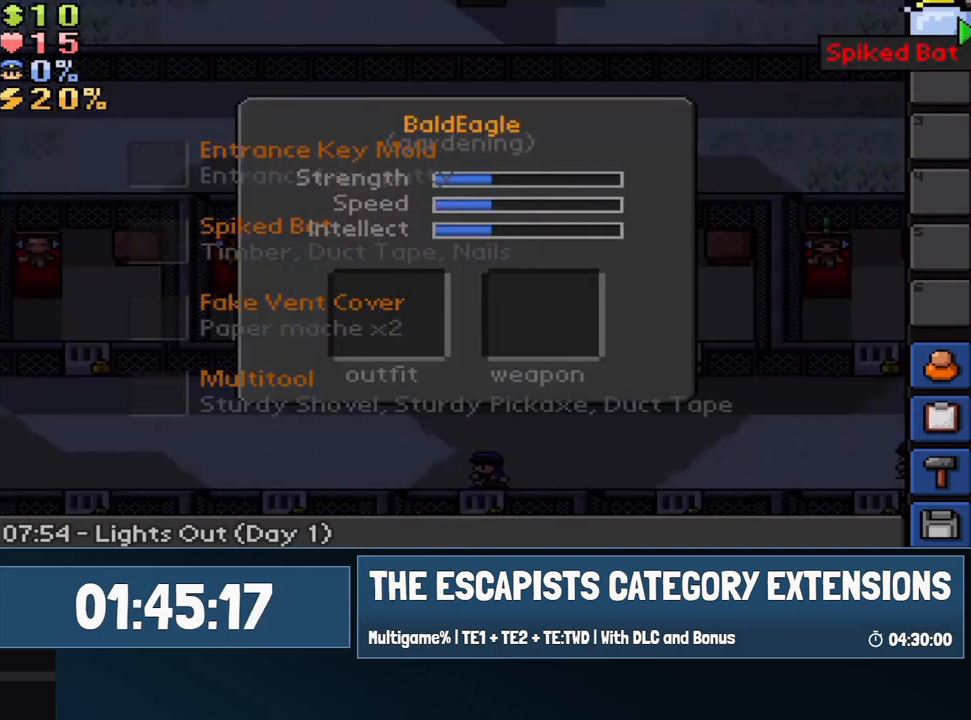
{"keys": [], "events": []}
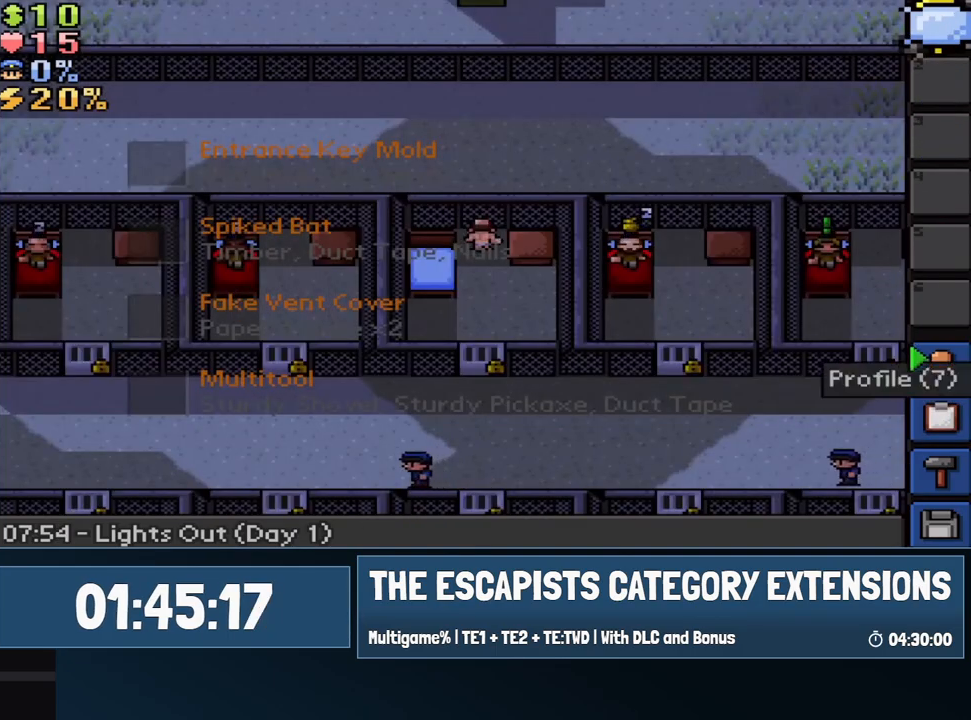
{"keys": [], "events": [[67, "escape", "down"], [167, "escape", "up"], [300, "escape", "down"], [383, "escape", "up"]]}
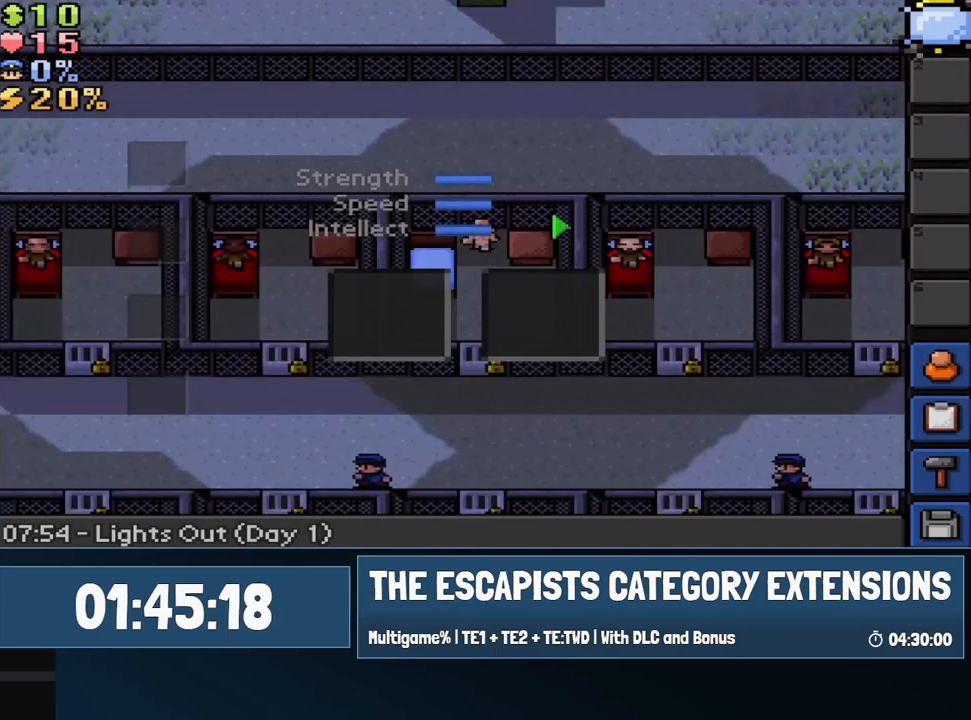
{"keys": [], "events": []}
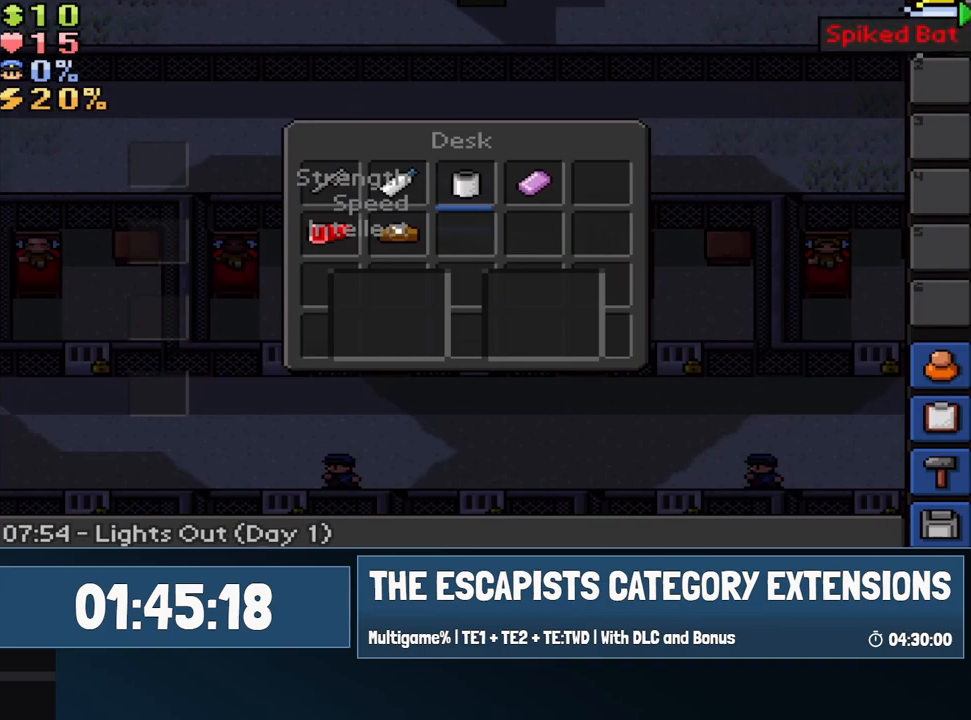
{"keys": [], "events": []}
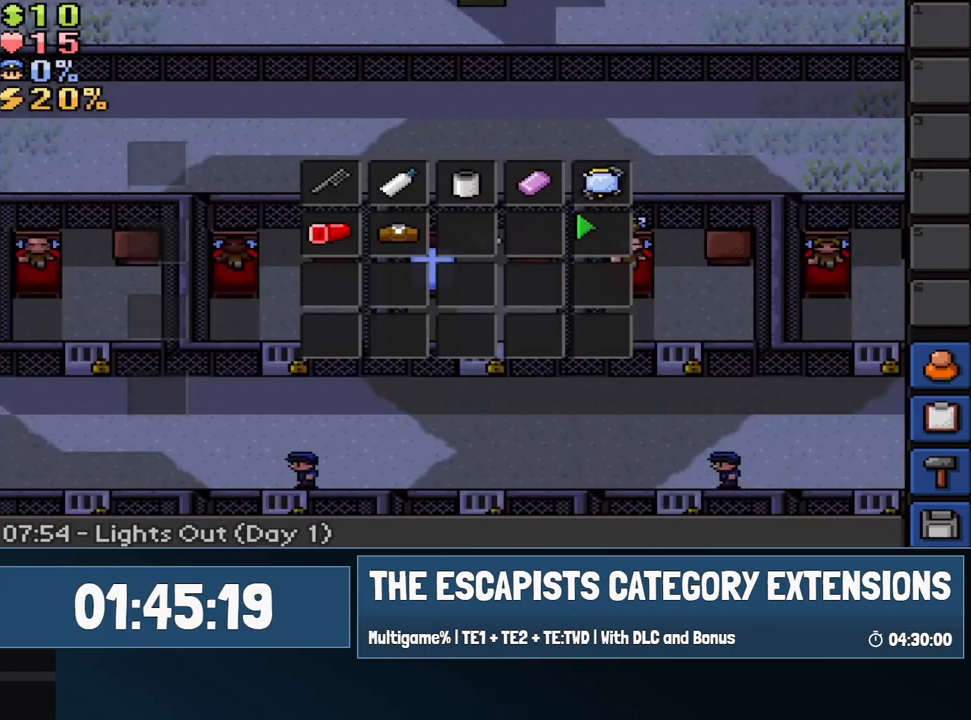
{"keys": [], "events": []}
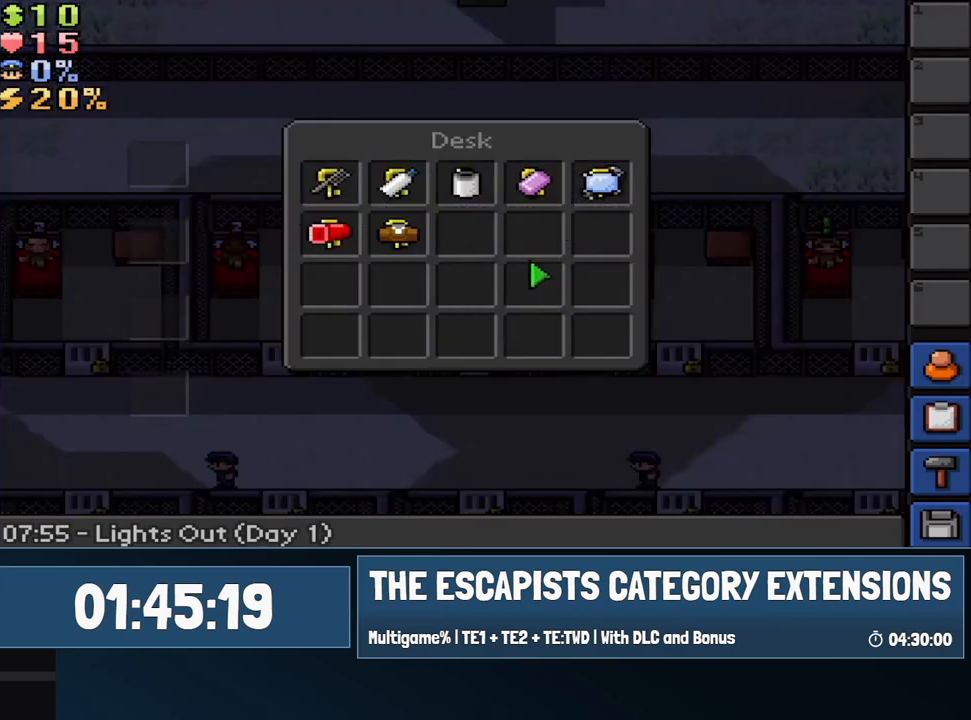
{"keys": [], "events": []}
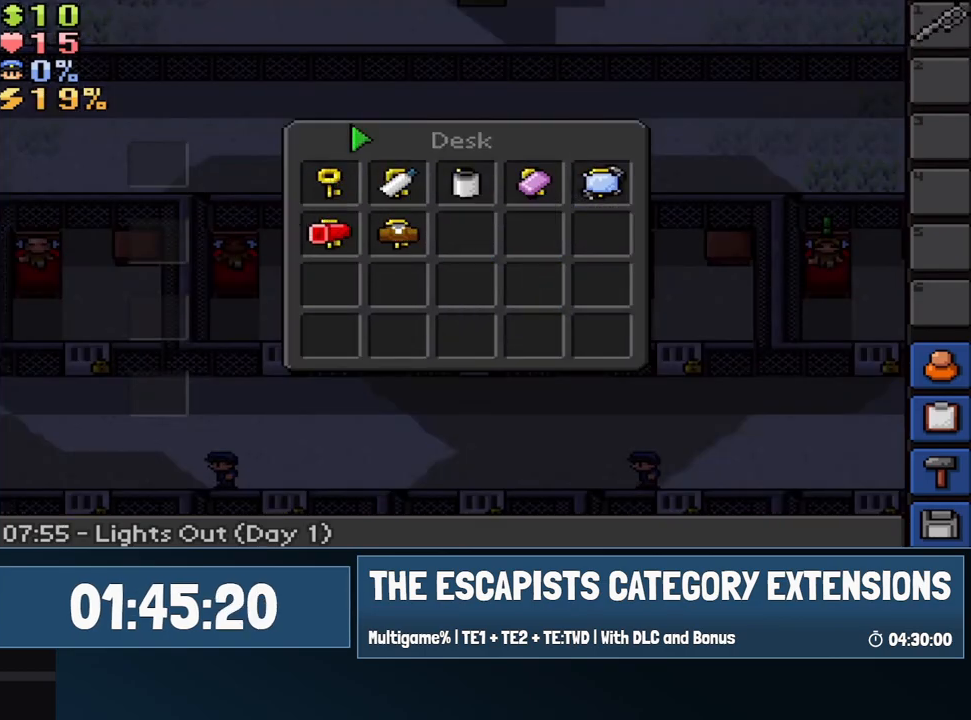
{"keys": [], "events": [[383, "1", "down"], [467, "1", "up"]]}
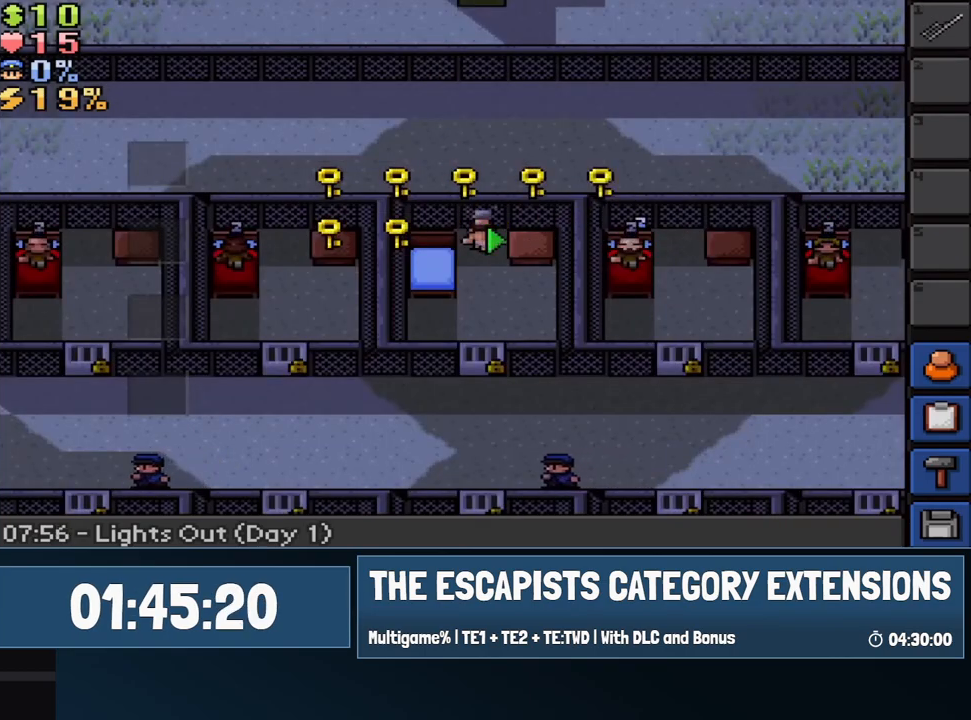
{"keys": ["escape"], "events": [[400, "escape", "down"]]}